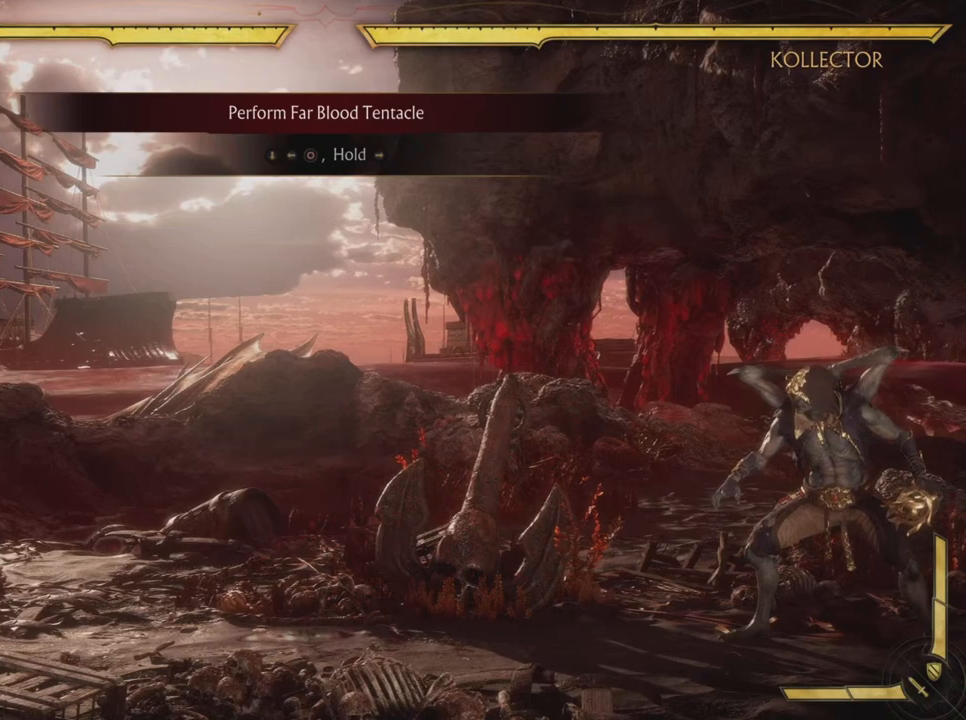
Gameplay with a controller (PlayStation layout); each line is a JSON object with the inputs held at the frame after it. "events" lists button and stick changes between this image and that frame as [ms after this image, input, new state], when the widget could be followed in between. Not read: L3 R3 right_stick.
{"buttons": [], "left_stick": "center", "events": []}
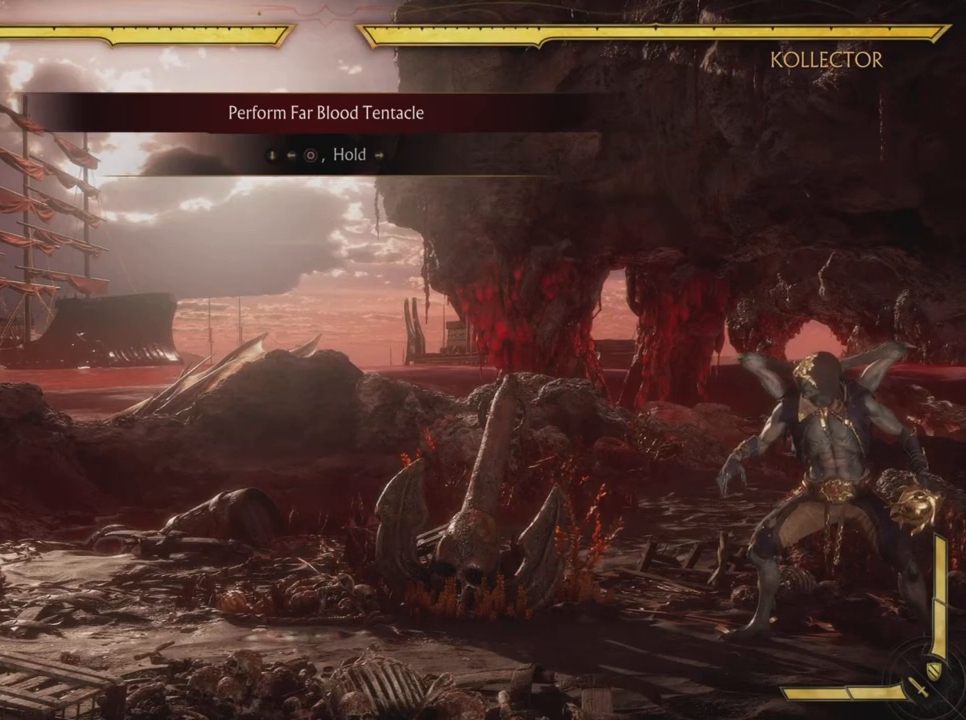
{"buttons": [], "left_stick": "center", "events": [[150, "DPAD_DOWN", "down"], [284, "DPAD_DOWN", "up"], [384, "DPAD_LEFT", "down"], [501, "DPAD_LEFT", "up"]]}
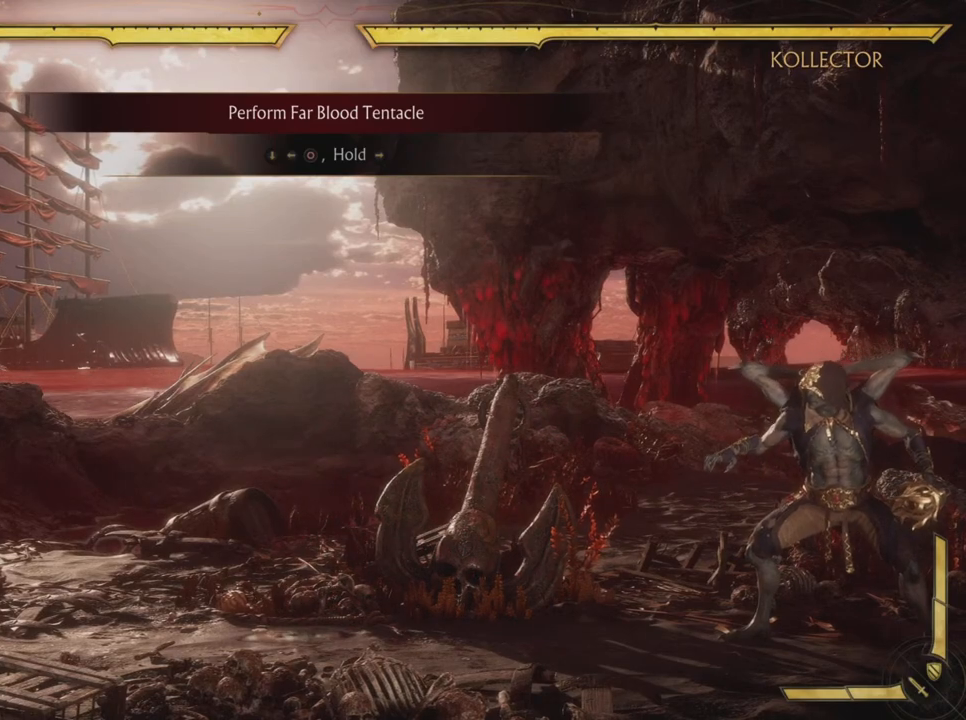
{"buttons": [], "left_stick": "center", "events": [[17, "DPAD_DOWN", "down"], [17, "DPAD_RIGHT", "down"], [33, "DPAD_DOWN", "up"], [133, "DPAD_RIGHT", "up"]]}
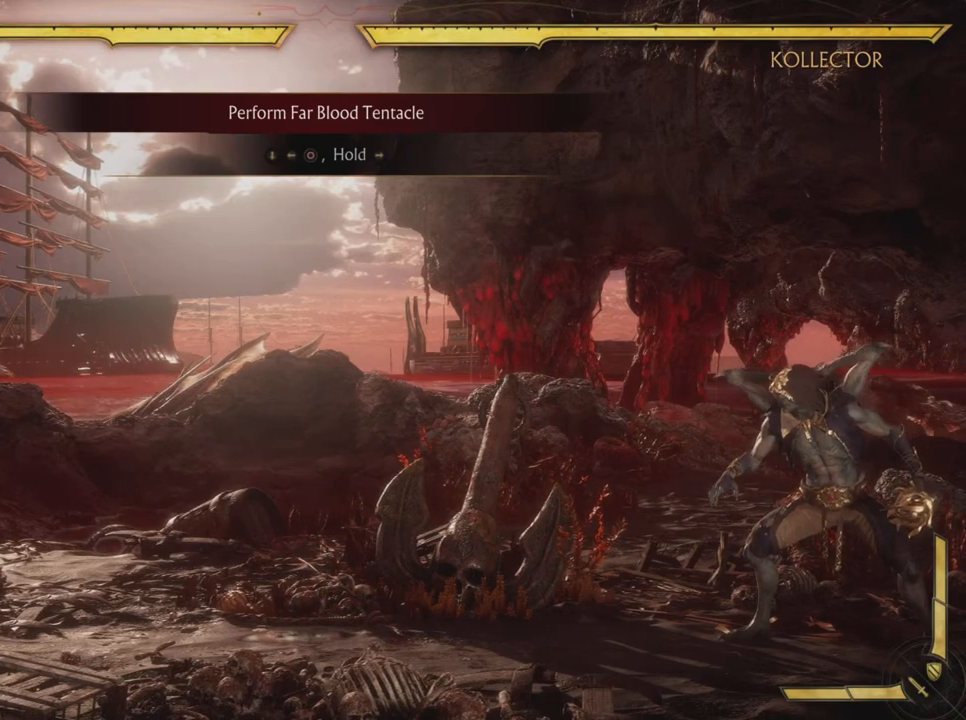
{"buttons": ["DPAD_UP"], "left_stick": "center", "events": [[251, "DPAD_DOWN", "down"], [367, "DPAD_DOWN", "up"], [417, "DPAD_LEFT", "down"], [484, "DPAD_LEFT", "up"], [501, "DPAD_UP", "down"]]}
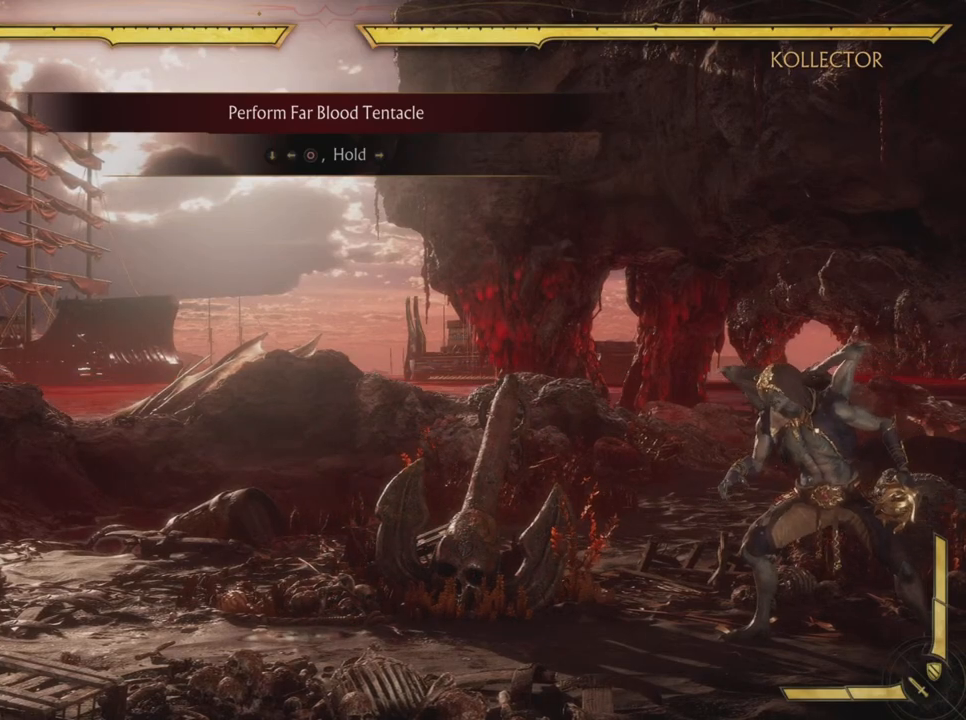
{"buttons": ["CIRCLE", "DPAD_RIGHT"], "left_stick": "center", "events": [[17, "DPAD_RIGHT", "down"], [100, "CIRCLE", "down"], [100, "DPAD_UP", "up"], [167, "DPAD_UP", "down"], [317, "DPAD_UP", "up"]]}
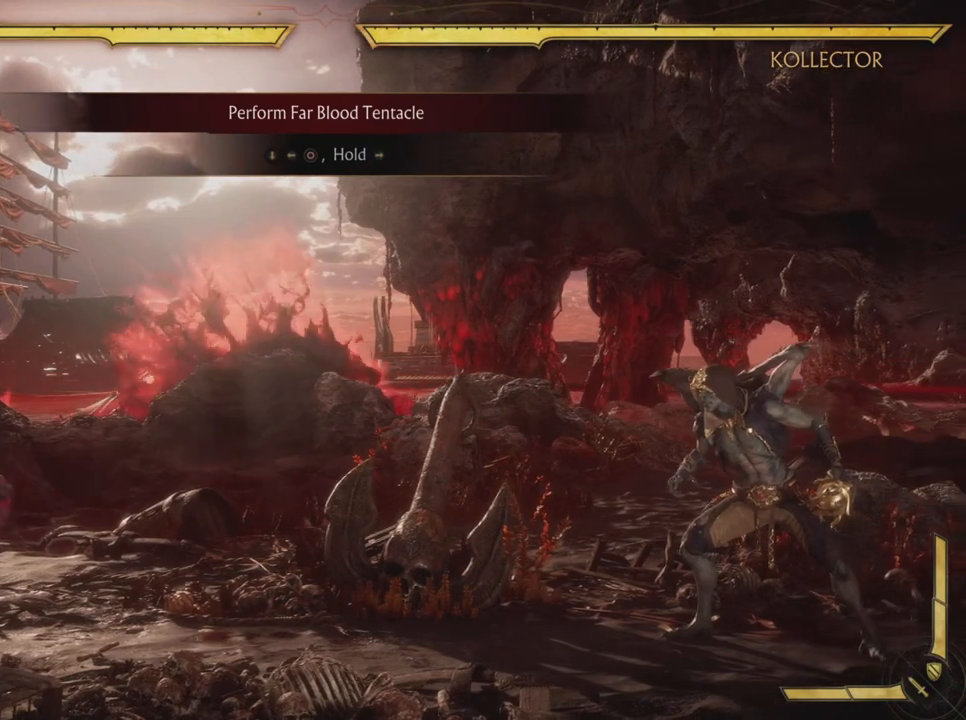
{"buttons": ["DPAD_DOWN"], "left_stick": "center", "events": [[50, "CIRCLE", "up"], [284, "DPAD_RIGHT", "up"], [417, "DPAD_DOWN", "down"]]}
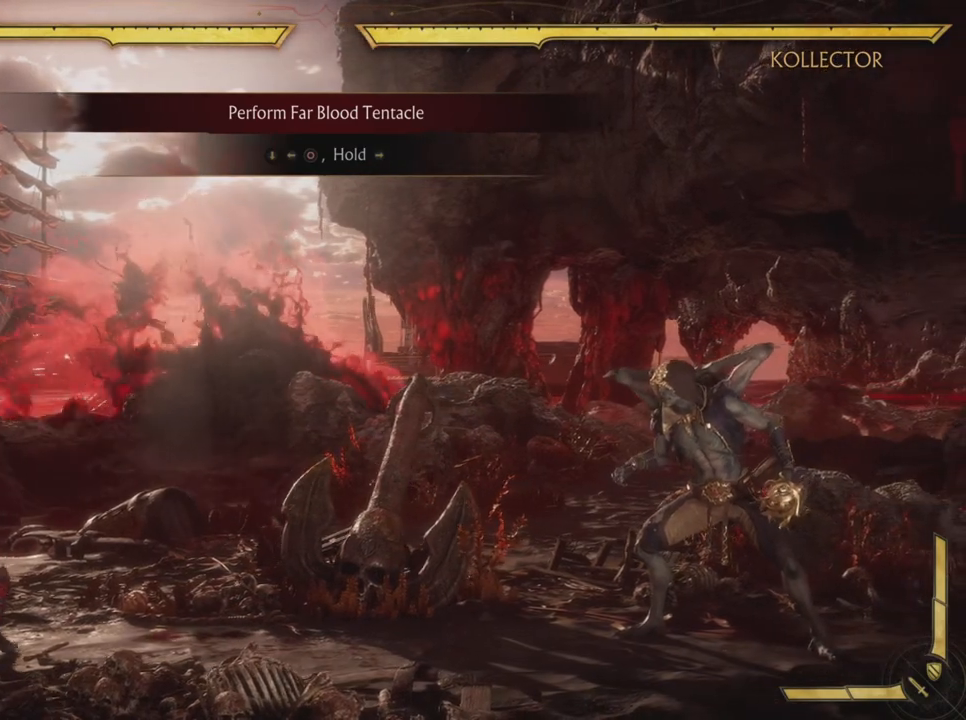
{"buttons": ["DPAD_RIGHT"], "left_stick": "center", "events": [[17, "DPAD_DOWN", "up"], [83, "DPAD_LEFT", "down"], [100, "DPAD_DOWN", "down"], [117, "CIRCLE", "down"], [117, "DPAD_LEFT", "up"], [133, "DPAD_RIGHT", "down"], [167, "DPAD_DOWN", "up"], [167, "DPAD_RIGHT", "up"], [183, "DPAD_RIGHT", "down"], [350, "CIRCLE", "up"]]}
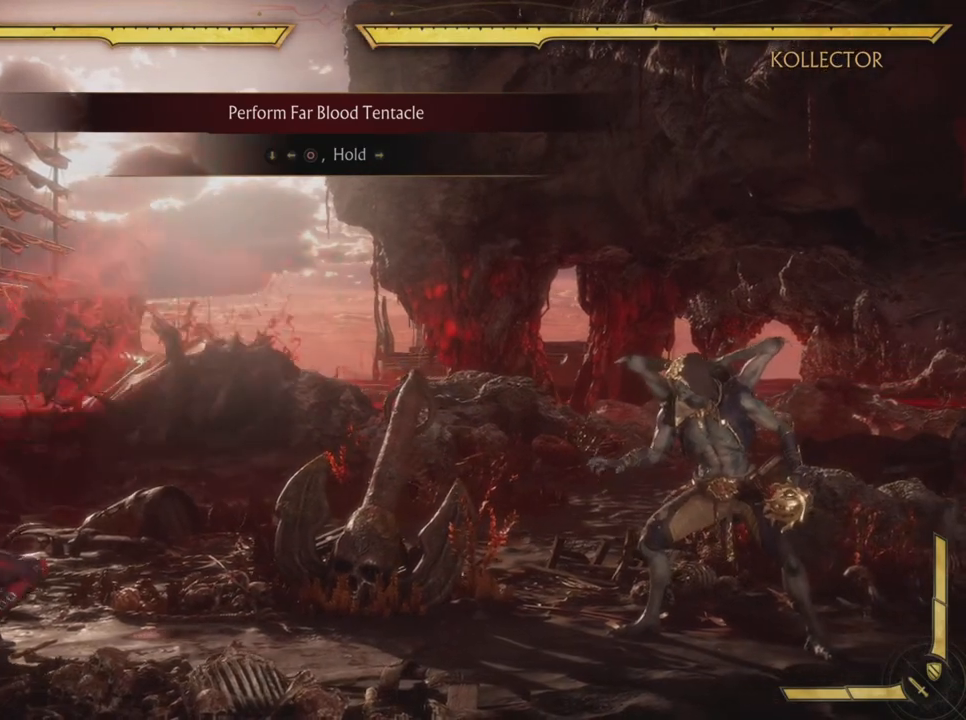
{"buttons": ["DPAD_RIGHT"], "left_stick": "center", "events": []}
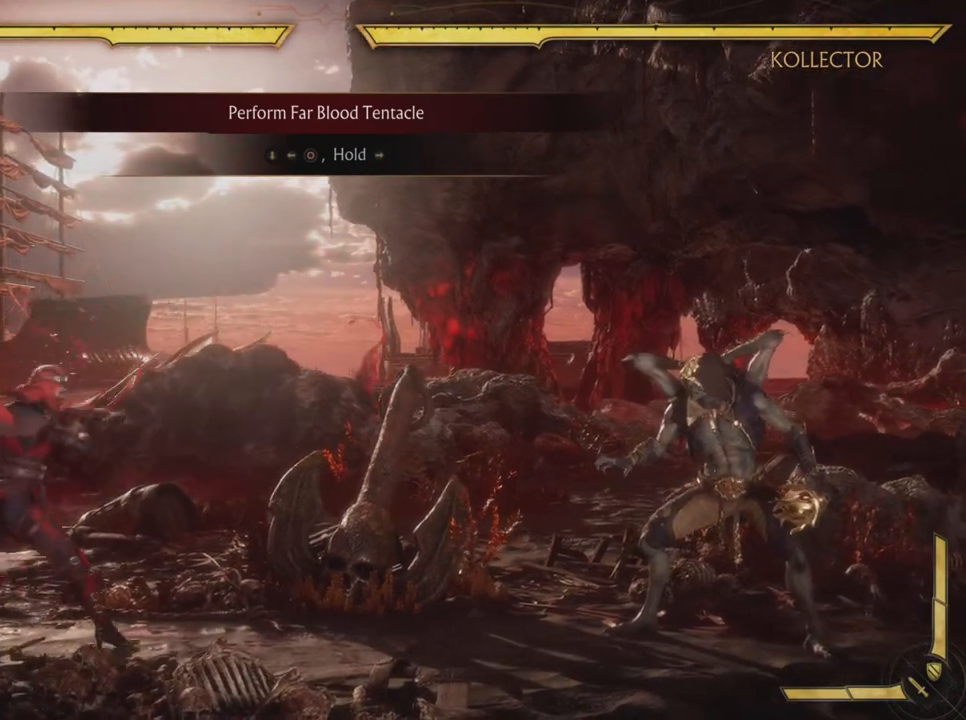
{"buttons": [], "left_stick": "center"}
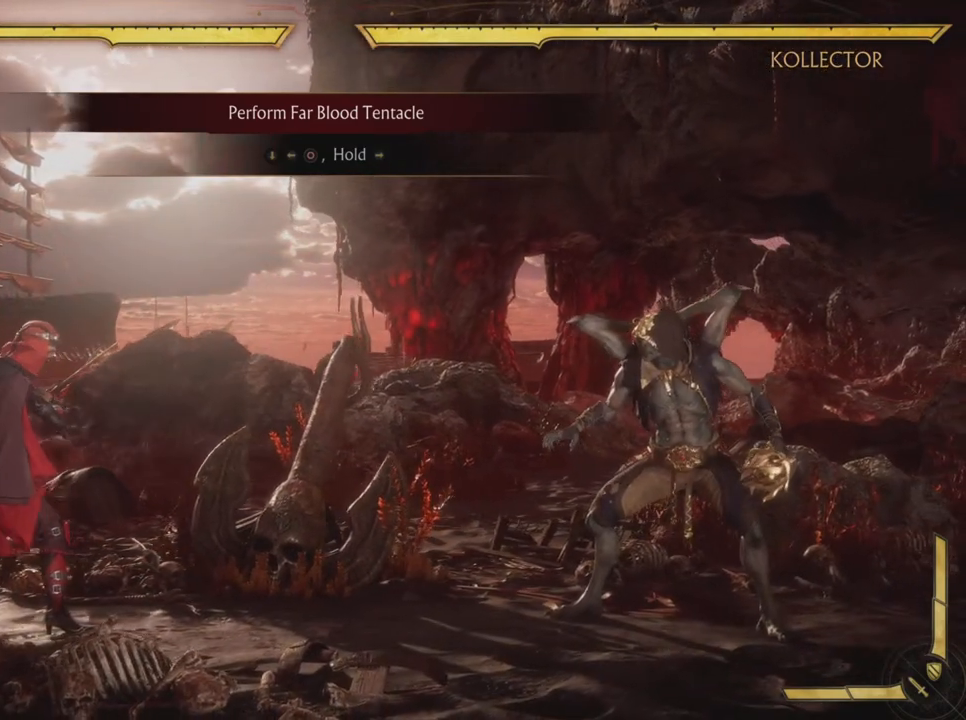
{"buttons": ["CIRCLE", "DPAD_RIGHT"], "left_stick": "center", "events": [[150, "DPAD_DOWN", "down"], [267, "DPAD_DOWN", "up"], [317, "DPAD_LEFT", "down"], [434, "DPAD_LEFT", "up"], [467, "DPAD_RIGHT", "down"], [501, "CIRCLE", "down"]]}
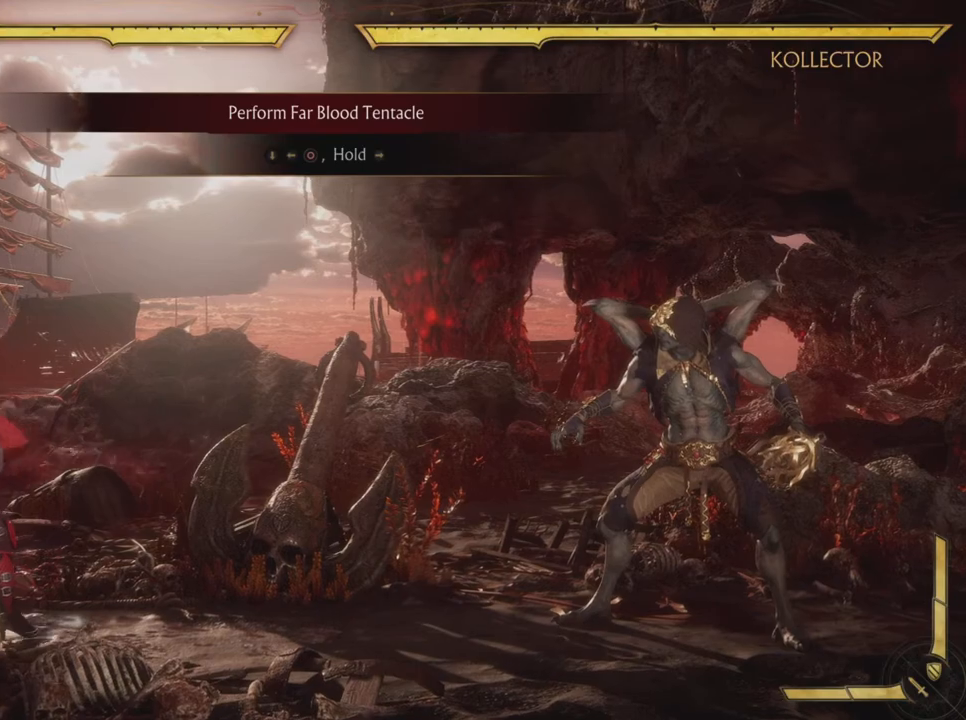
{"buttons": ["DPAD_RIGHT"], "left_stick": "center", "events": [[200, "CIRCLE", "up"]]}
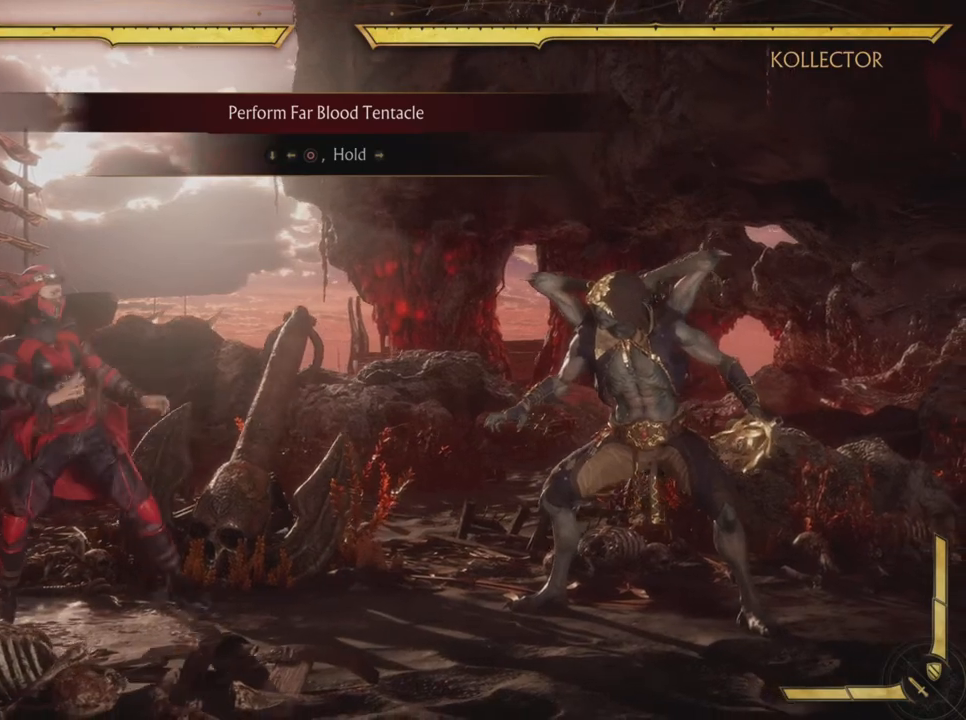
{"buttons": ["CIRCLE", "DPAD_LEFT"], "left_stick": "center", "events": [[134, "DPAD_RIGHT", "up"], [134, "L1", "down"], [217, "L1", "up"], [251, "DPAD_DOWN", "down"], [301, "R2", "down"], [351, "DPAD_DOWN", "up"], [351, "R2", "up"], [401, "DPAD_LEFT", "down"], [451, "CIRCLE", "down"]]}
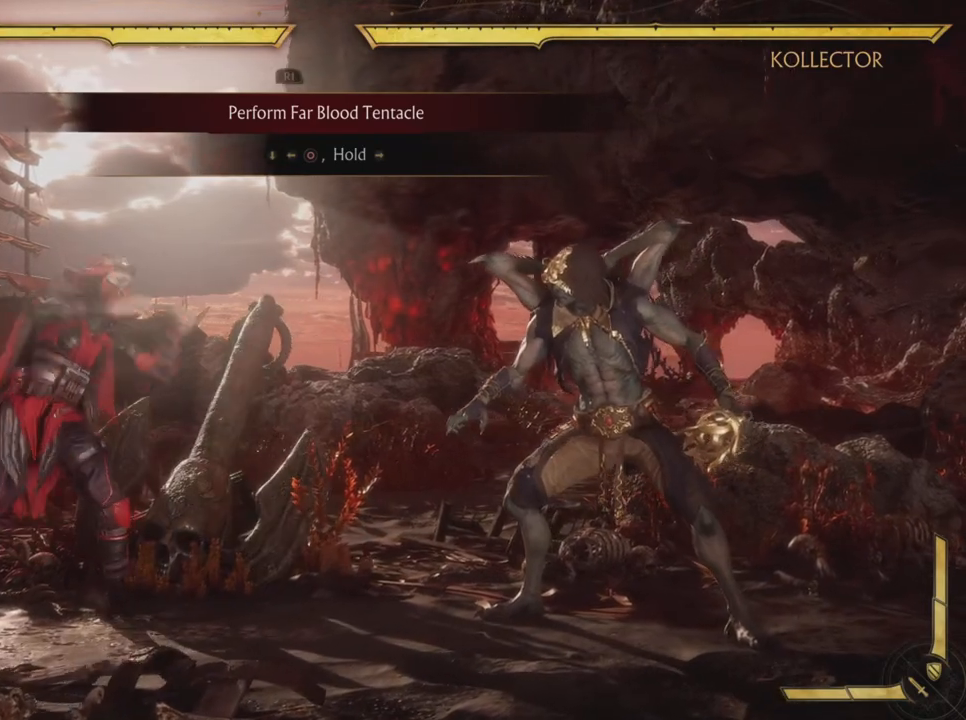
{"buttons": ["DPAD_RIGHT"], "left_stick": "center", "events": [[33, "DPAD_LEFT", "up"], [67, "R2", "down"], [83, "DPAD_RIGHT", "down"], [133, "CIRCLE", "up"], [217, "R2", "up"]]}
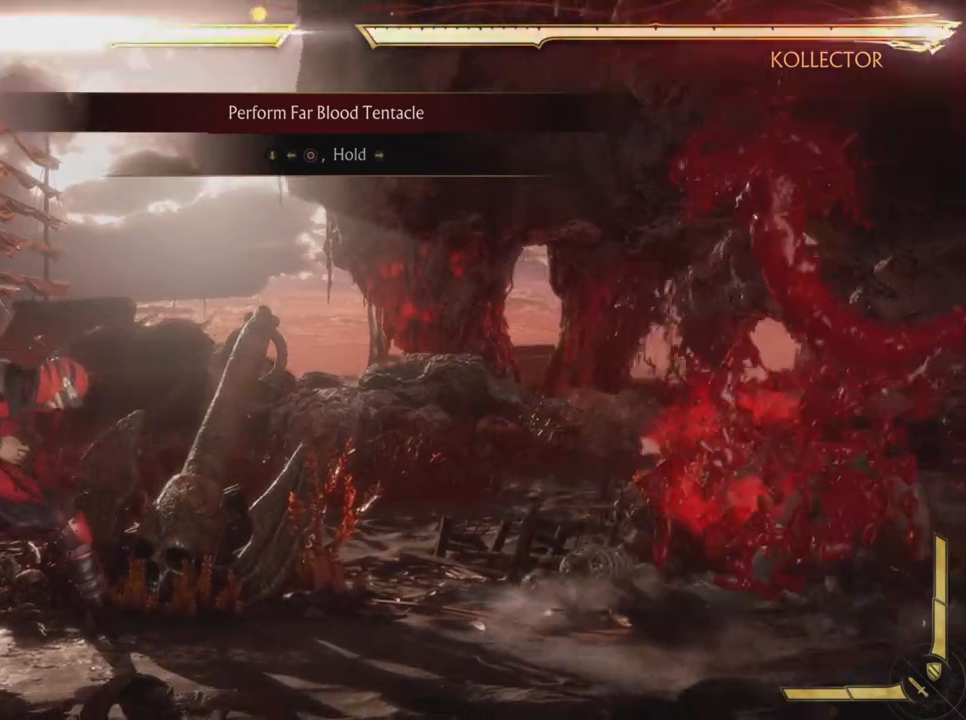
{"buttons": ["DPAD_RIGHT"], "left_stick": "center", "events": []}
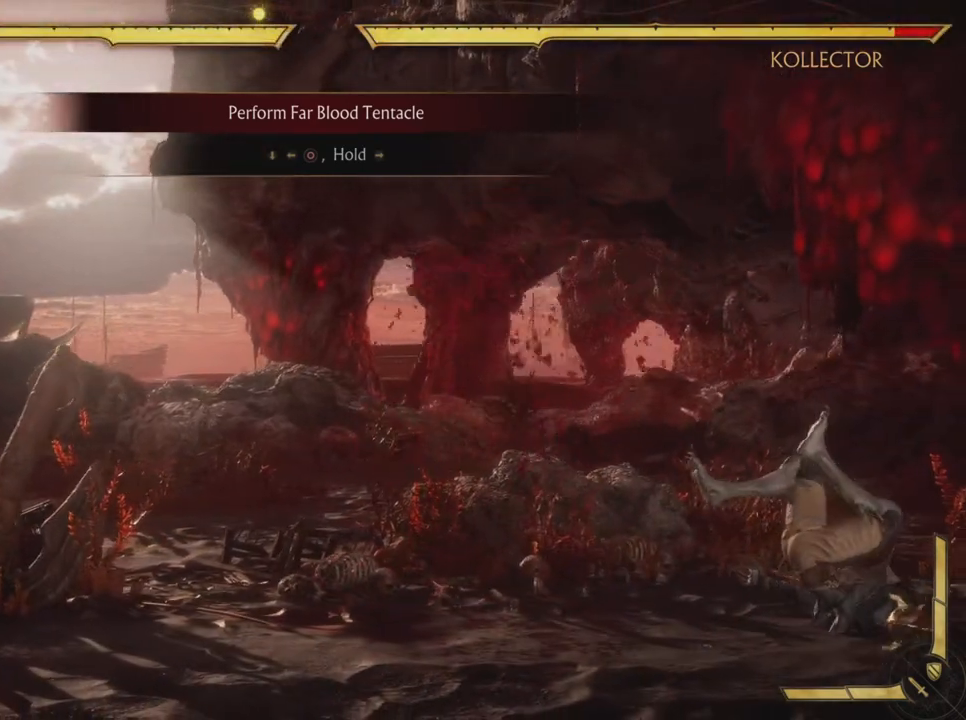
{"buttons": ["DPAD_RIGHT"], "left_stick": "center", "events": []}
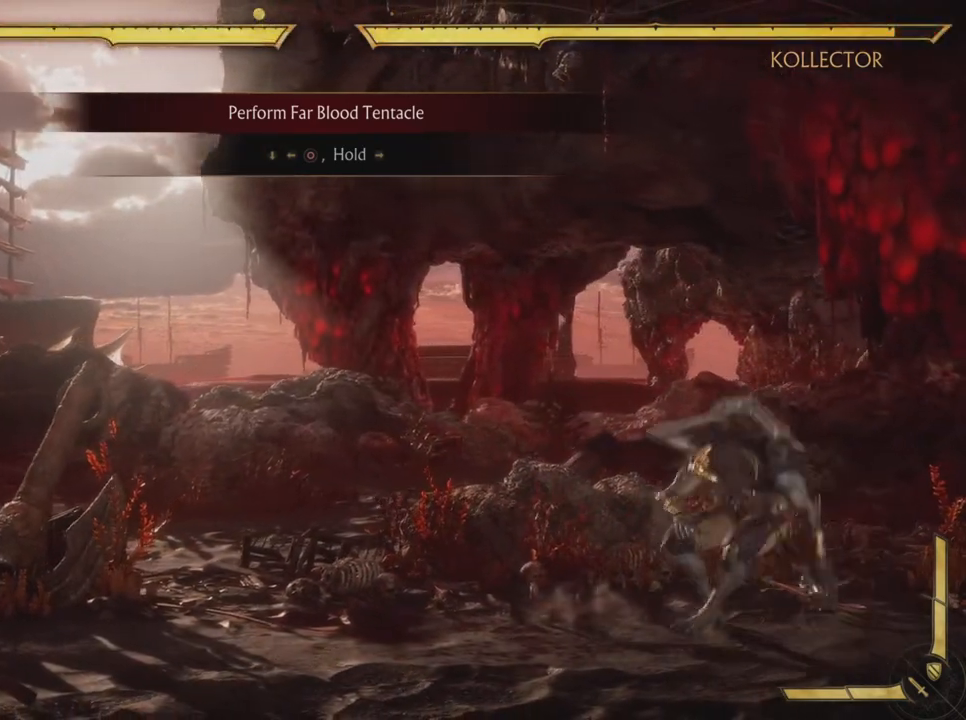
{"buttons": ["DPAD_RIGHT"], "left_stick": "center", "events": []}